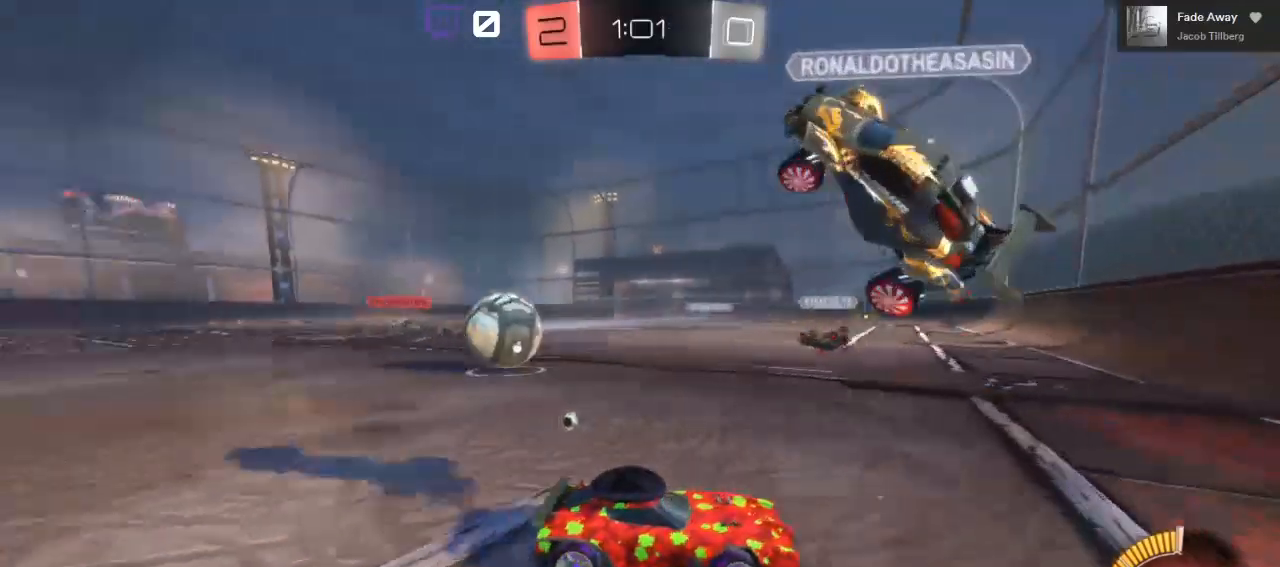
Gameplay with a controller (Xbox layout); each line is a JSON object with the inputs held at the frame after it. "events" lists button and stick changes between this image and that frame as [ms after this image, input, new state], when the widget could be followed in between.
{"buttons": ["R2"], "left_stick": "down-left", "right_stick": "center", "events": [[217, "L1", "down"], [317, "L1", "up"]]}
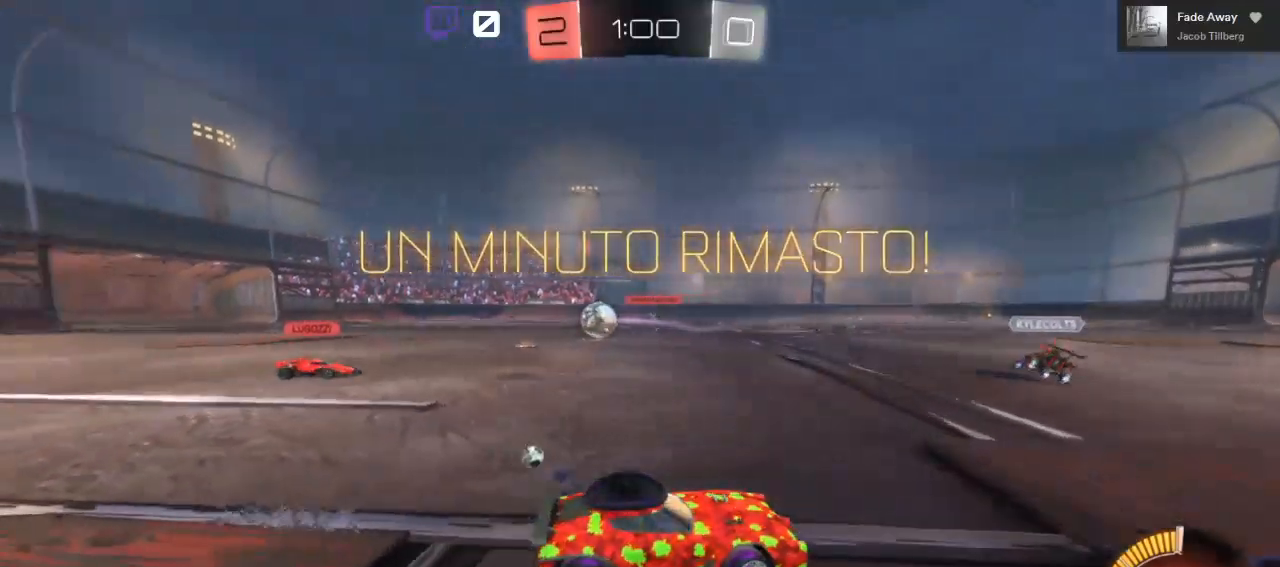
{"buttons": ["R2"], "left_stick": "down-left", "right_stick": "center", "events": []}
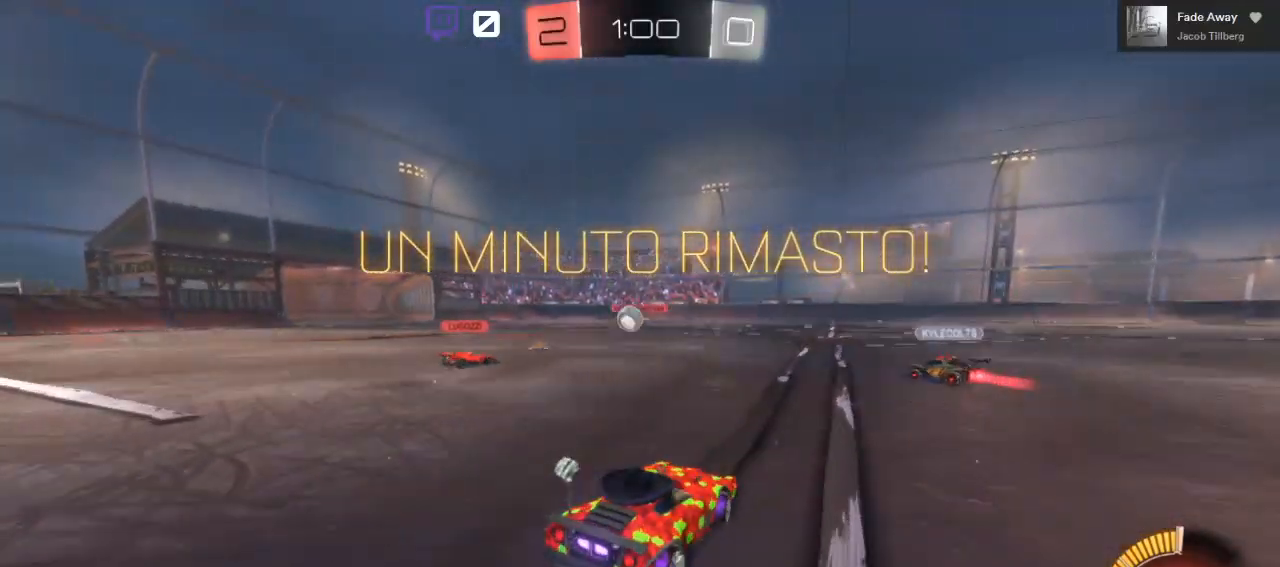
{"buttons": ["R2"], "left_stick": "left", "right_stick": "center", "events": [[117, "left_stick", "center"], [500, "left_stick", "left"]]}
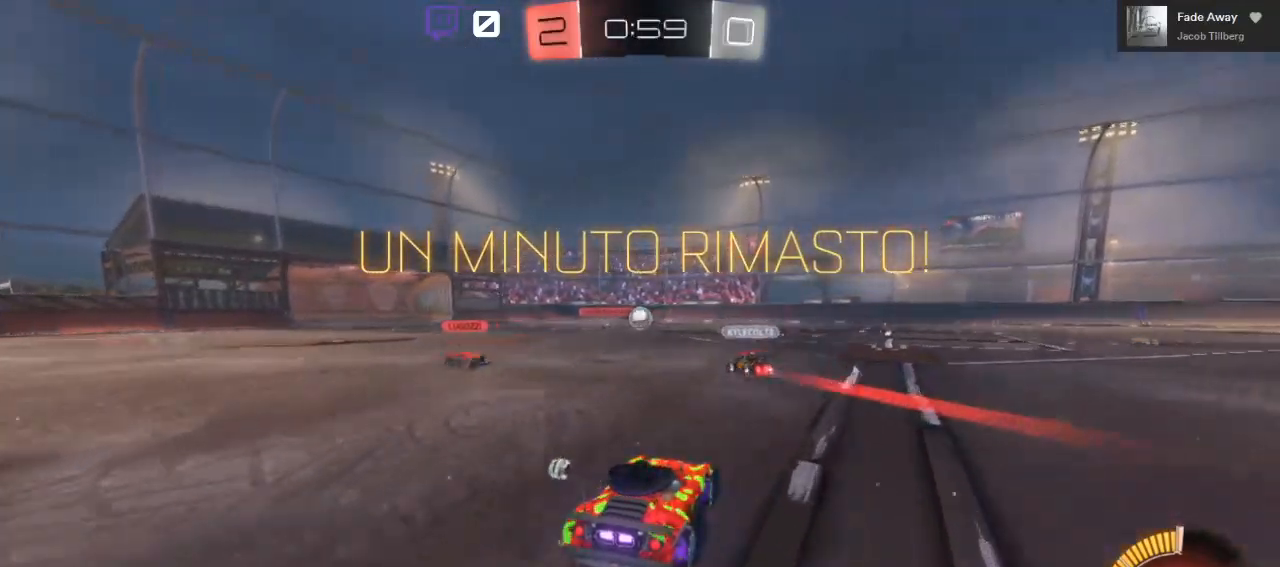
{"buttons": ["R2"], "left_stick": "center", "right_stick": "center", "events": [[383, "left_stick", "center"]]}
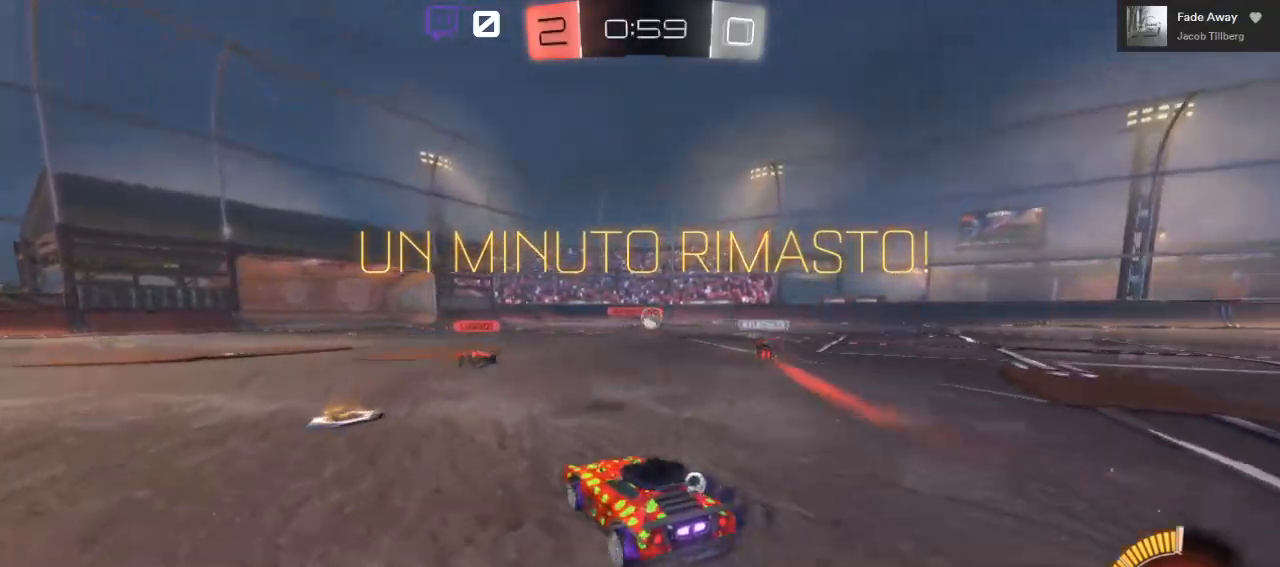
{"buttons": ["A", "R2"], "left_stick": "right", "right_stick": "center", "events": [[67, "left_stick", "right"], [150, "A", "down"]]}
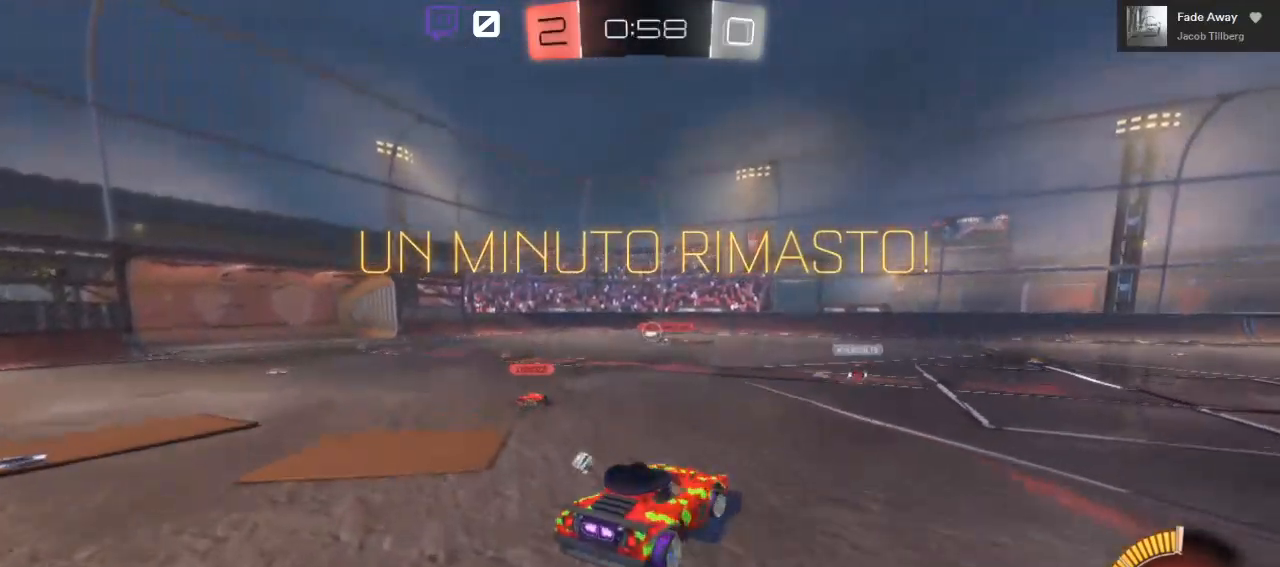
{"buttons": ["R2"], "left_stick": "right", "right_stick": "center", "events": [[167, "A", "up"]]}
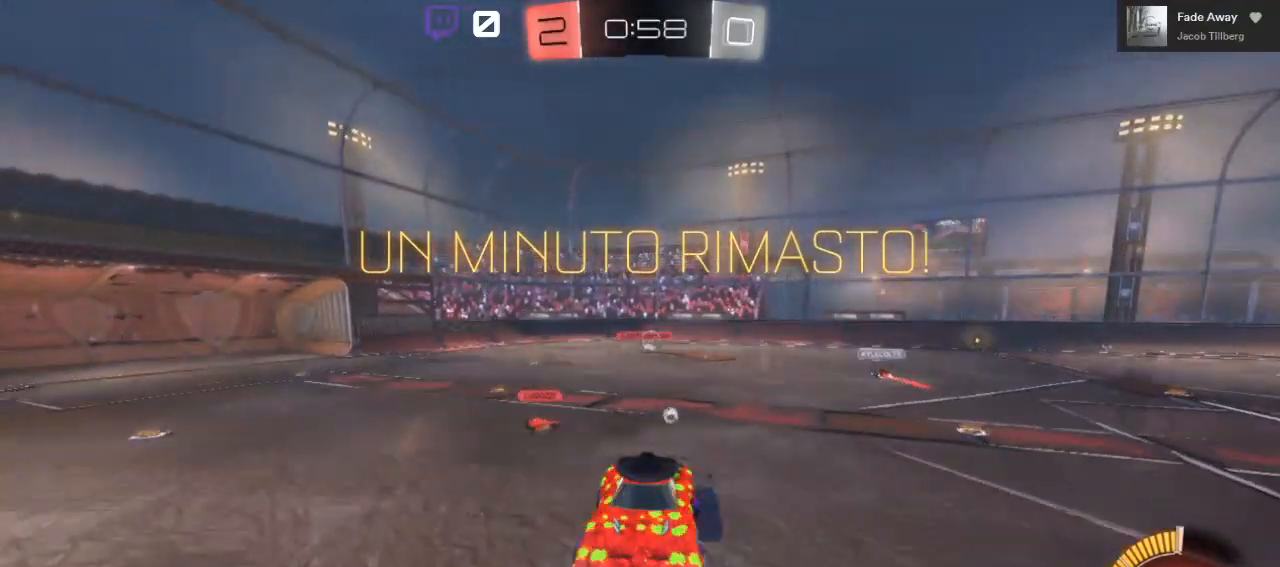
{"buttons": ["R2"], "left_stick": "left", "right_stick": "center", "events": [[233, "left_stick", "left"]]}
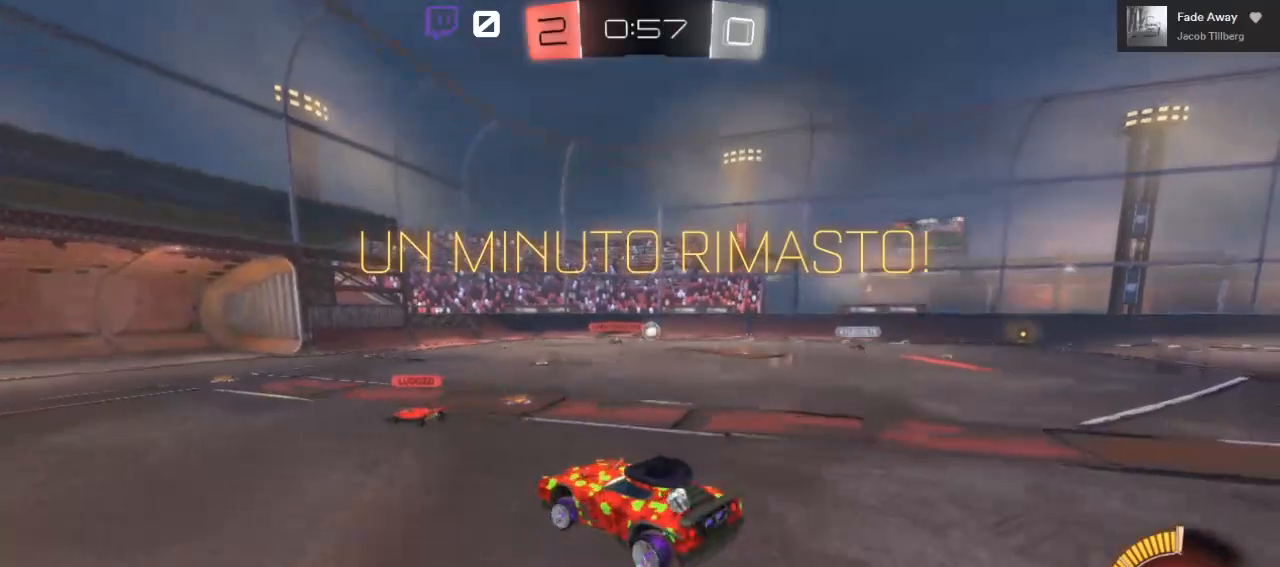
{"buttons": ["R2"], "left_stick": "center", "right_stick": "center", "events": [[83, "left_stick", "center"]]}
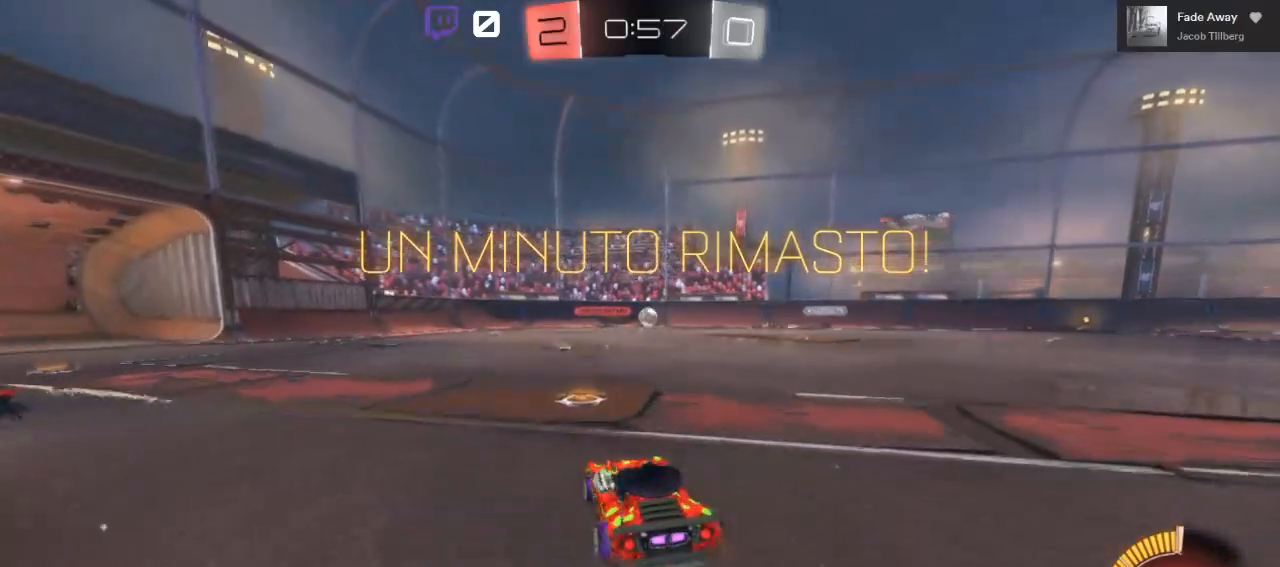
{"buttons": ["R2"], "left_stick": "center", "right_stick": "center", "events": [[150, "left_stick", "left"], [250, "left_stick", "center"]]}
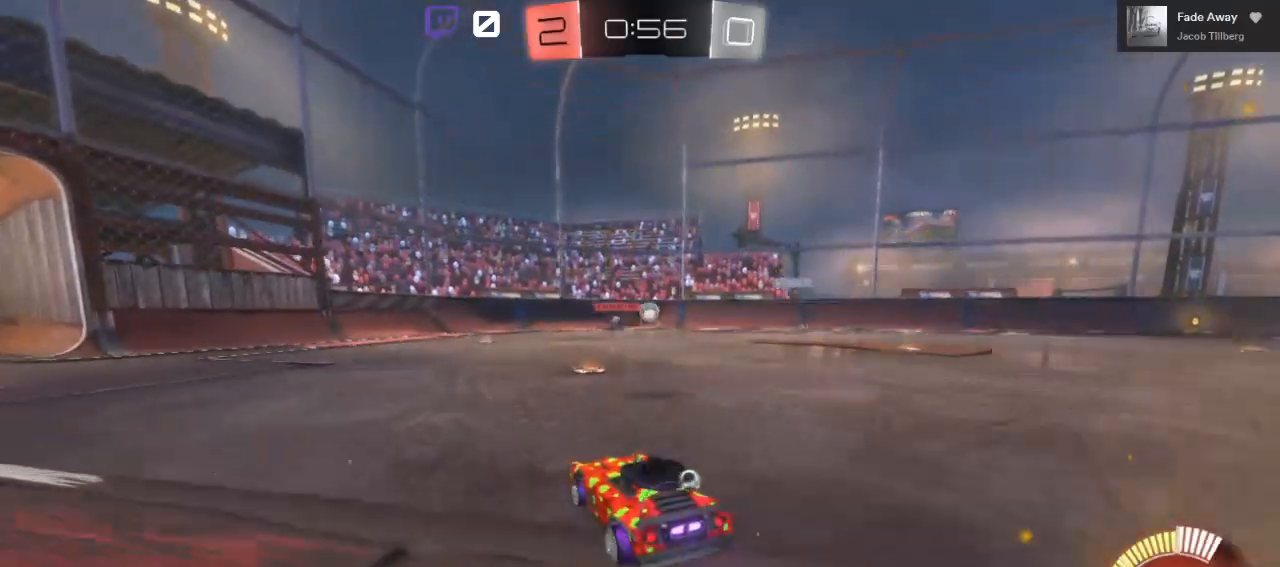
{"buttons": ["R2"], "left_stick": "right", "right_stick": "center", "events": [[433, "left_stick", "right"]]}
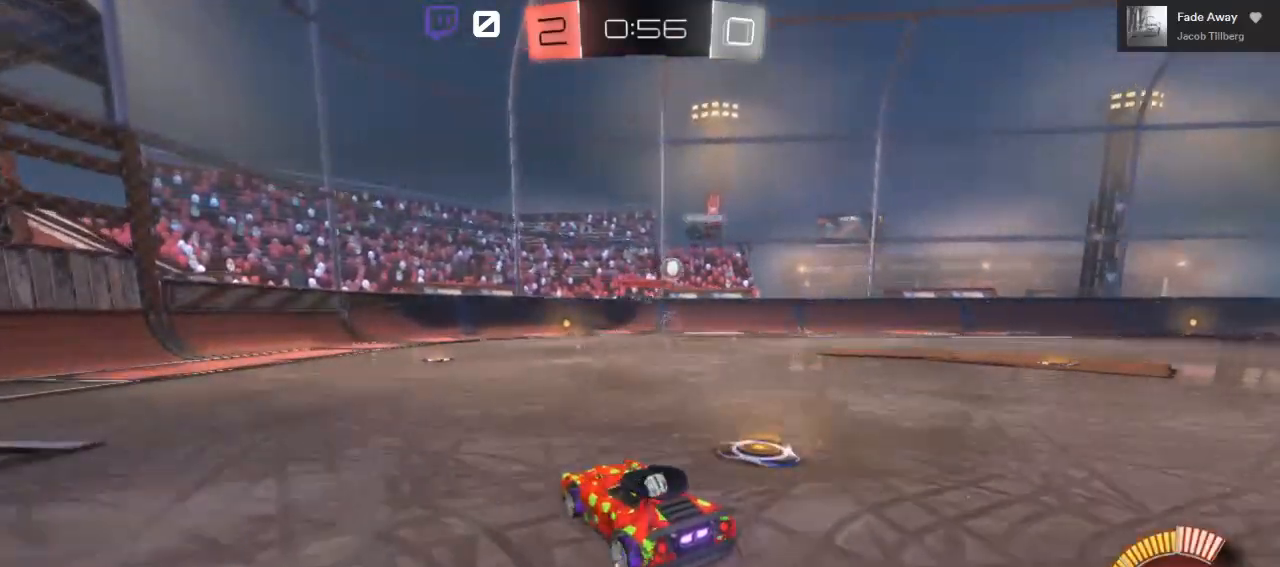
{"buttons": ["R2"], "left_stick": "right", "right_stick": "center", "events": []}
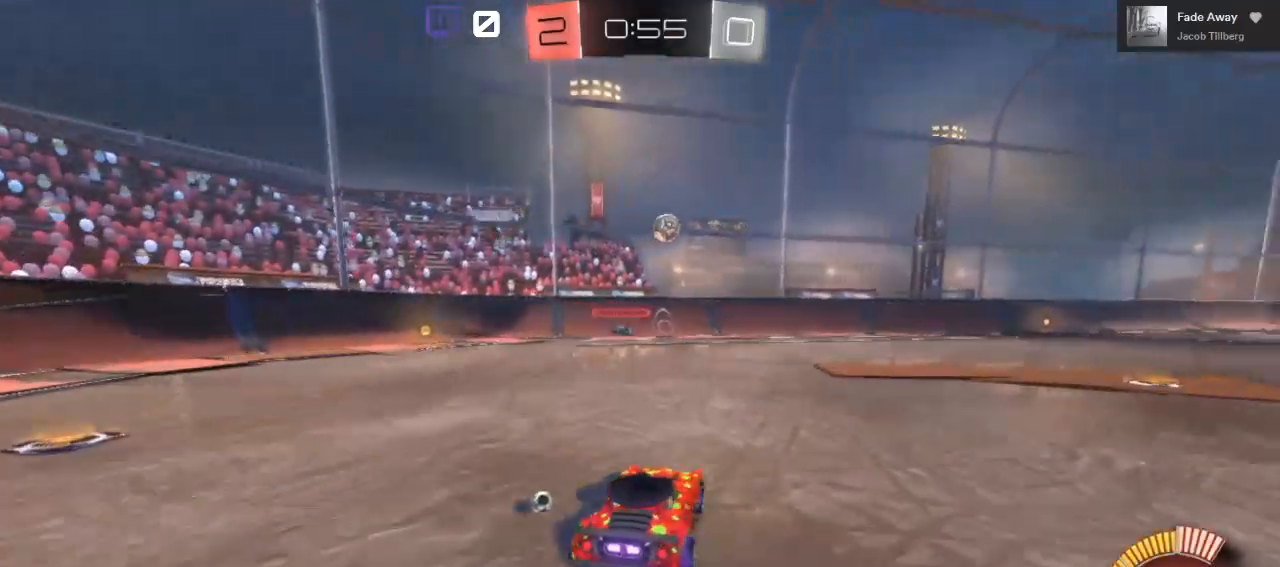
{"buttons": ["R2"], "left_stick": "right", "right_stick": "center", "events": []}
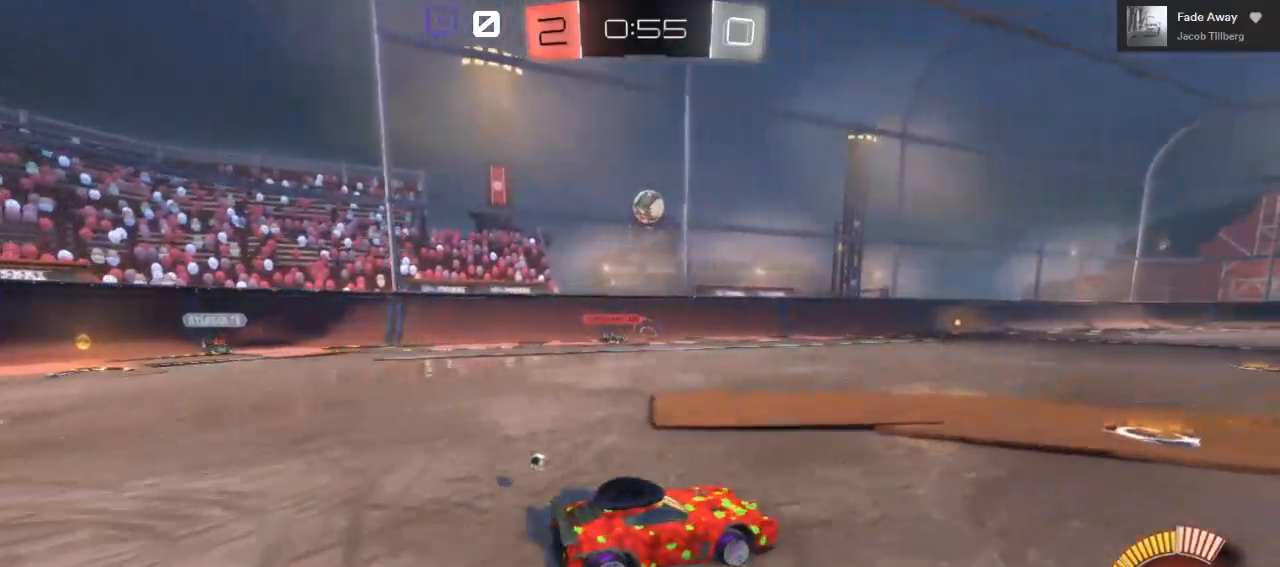
{"buttons": ["R2"], "left_stick": "center", "right_stick": "center", "events": [[133, "left_stick", "center"]]}
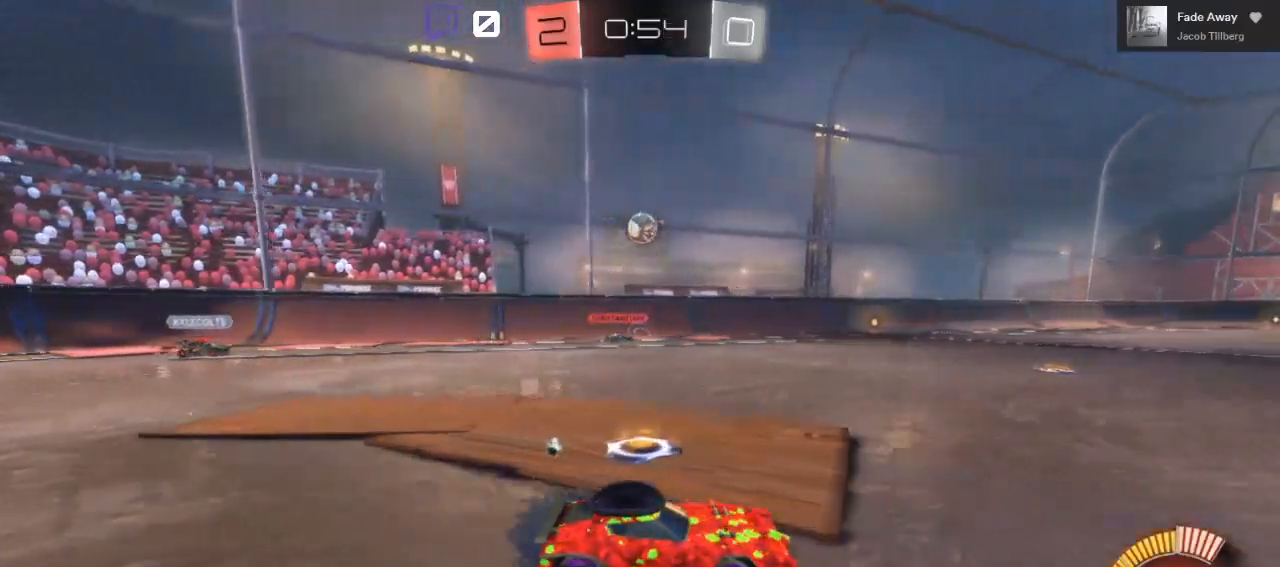
{"buttons": ["R2"], "left_stick": "center", "right_stick": "center", "events": [[183, "left_stick", "left"], [317, "left_stick", "center"]]}
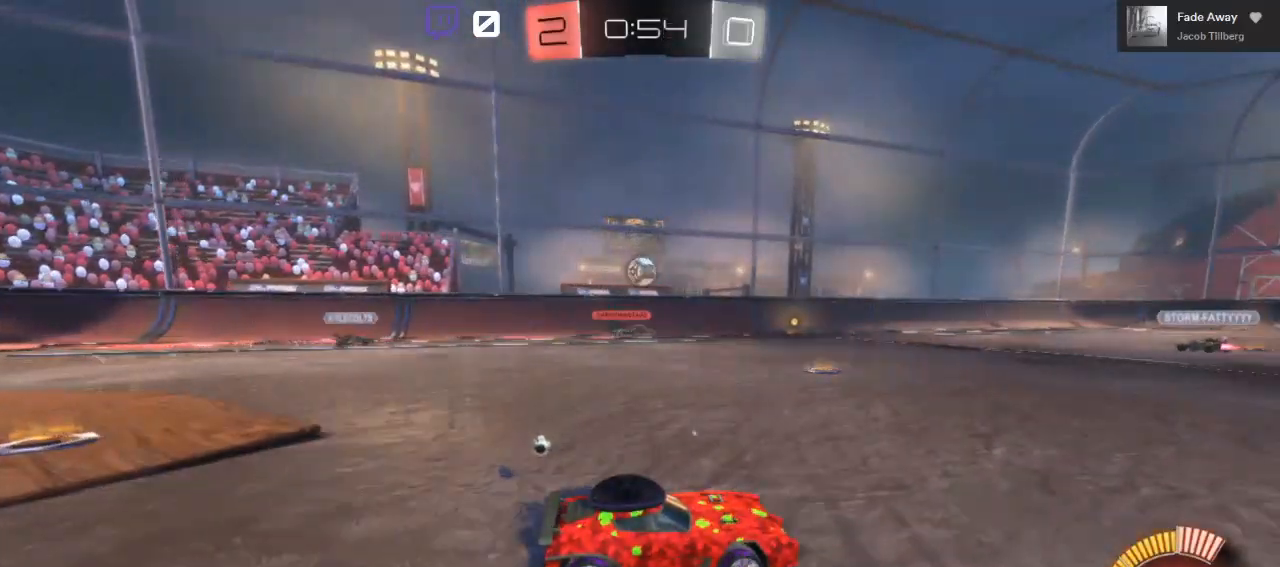
{"buttons": ["R2"], "left_stick": "center", "right_stick": "center", "events": []}
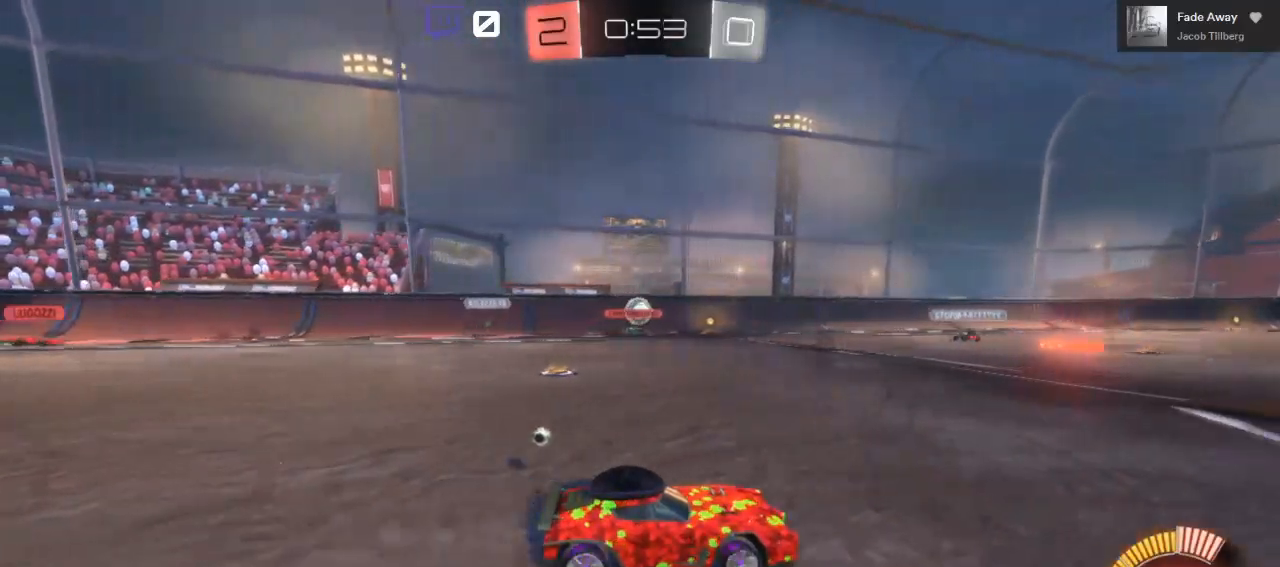
{"buttons": ["R2"], "left_stick": "left", "right_stick": "center", "events": [[433, "left_stick", "left"]]}
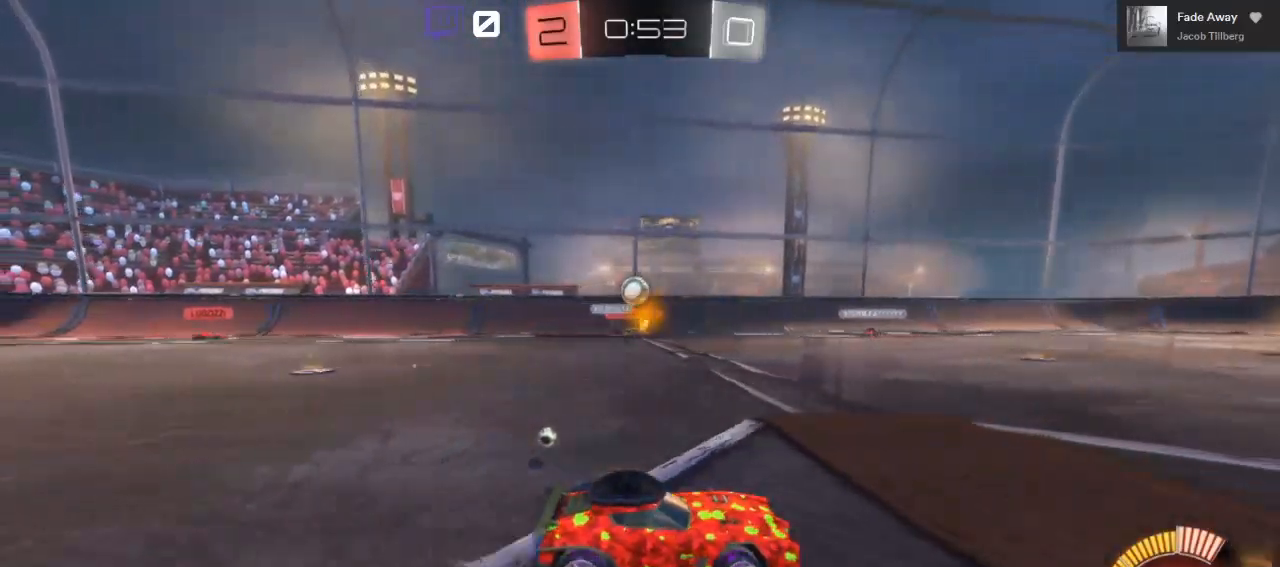
{"buttons": ["R2"], "left_stick": "center", "right_stick": "center", "events": [[83, "L2", "down"], [83, "R2", "up"], [267, "L2", "up"], [333, "R2", "down"], [400, "left_stick", "center"]]}
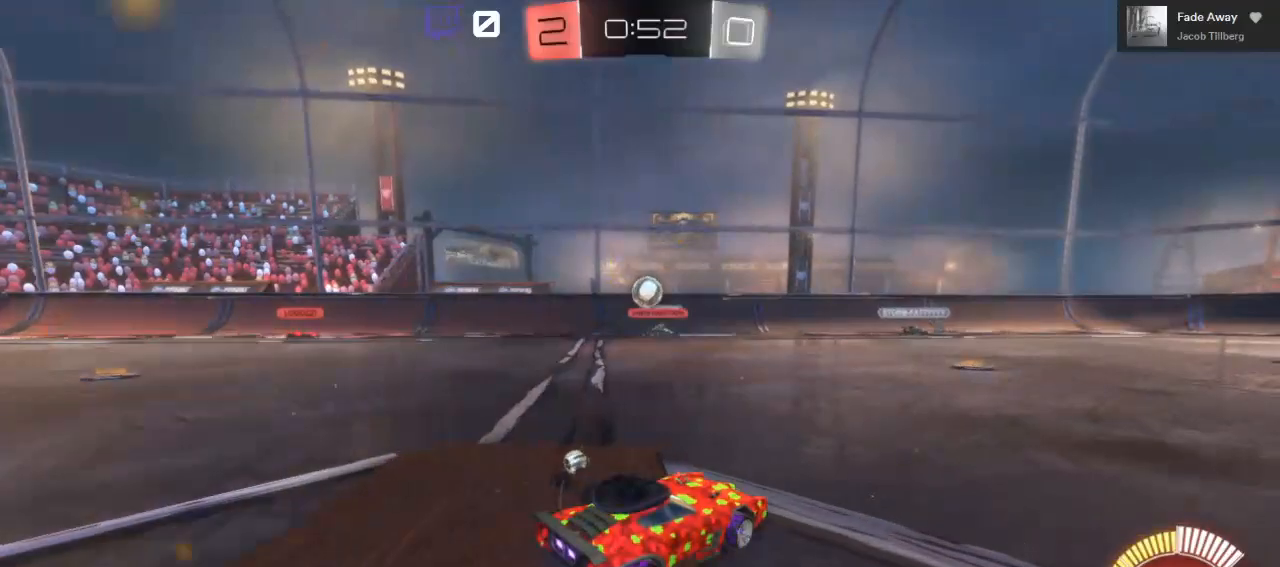
{"buttons": ["R2"], "left_stick": "left", "right_stick": "center", "events": [[50, "left_stick", "left"]]}
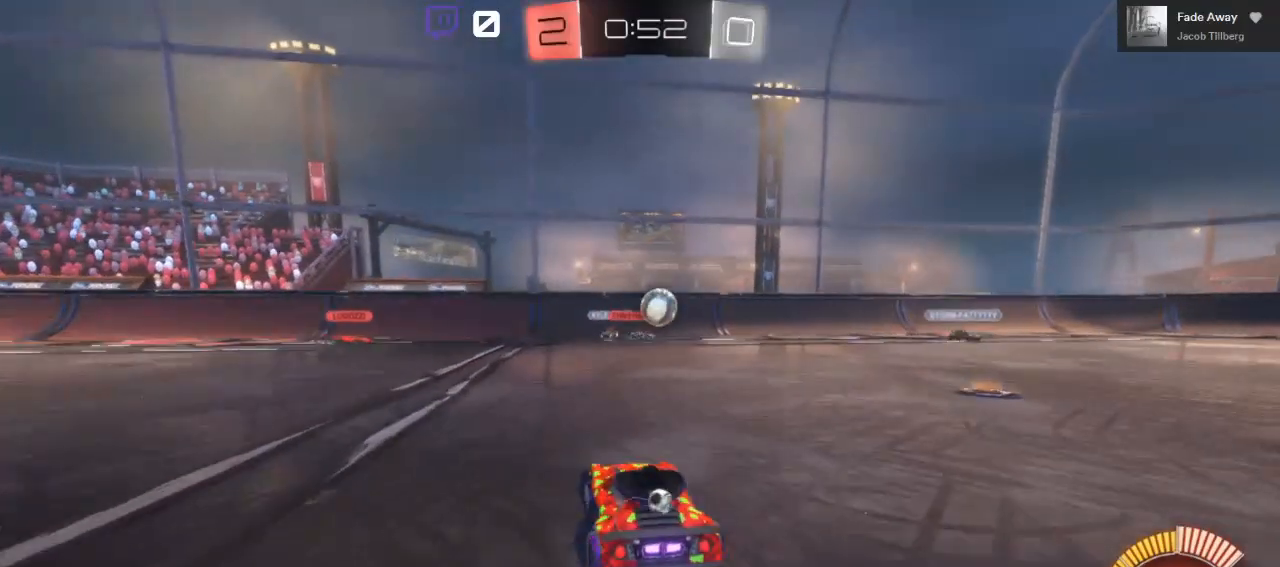
{"buttons": ["R2"], "left_stick": "right", "right_stick": "center", "events": [[50, "left_stick", "center"], [167, "left_stick", "right"], [183, "R2", "up"], [233, "R2", "down"]]}
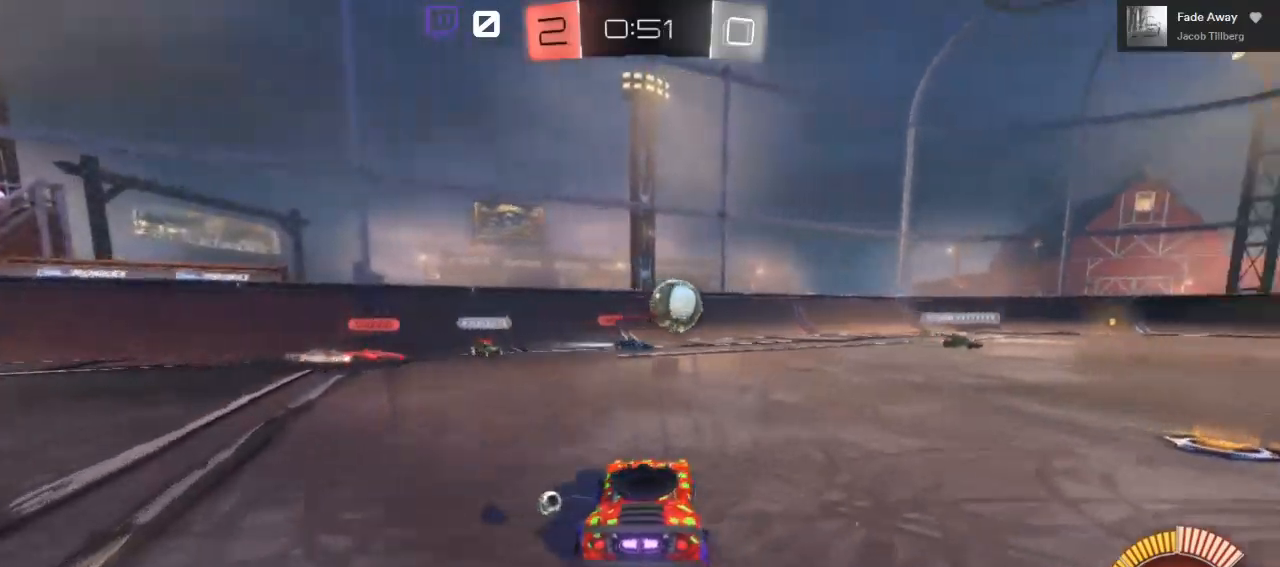
{"buttons": ["R2"], "left_stick": "right", "right_stick": "center", "events": []}
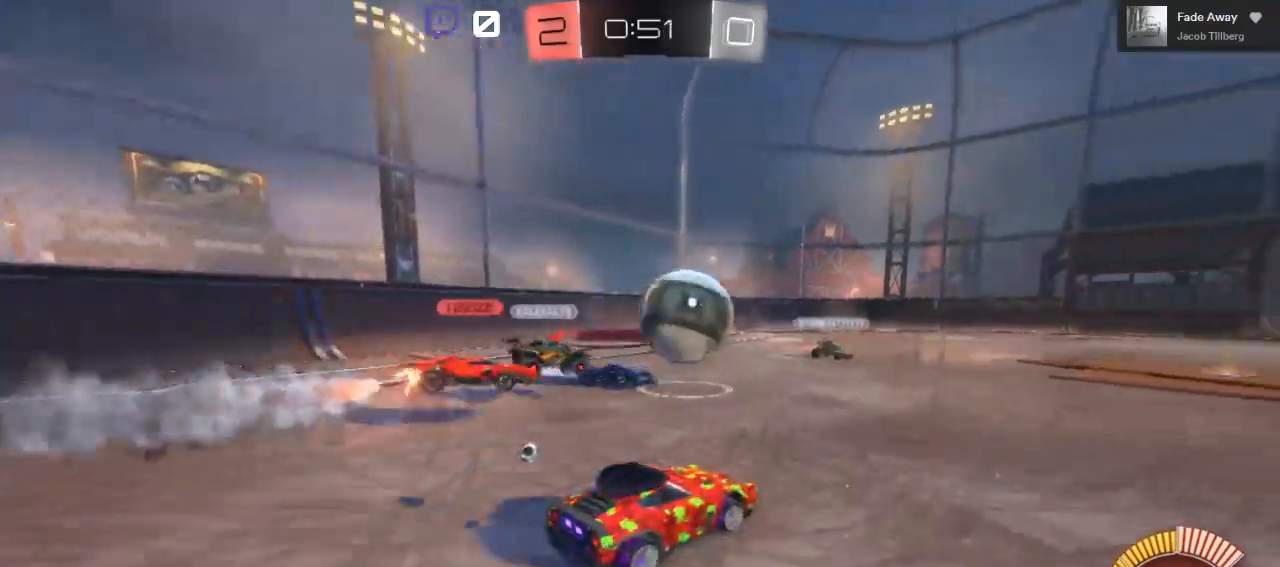
{"buttons": ["R2"], "left_stick": "center", "right_stick": "center", "events": [[467, "left_stick", "center"]]}
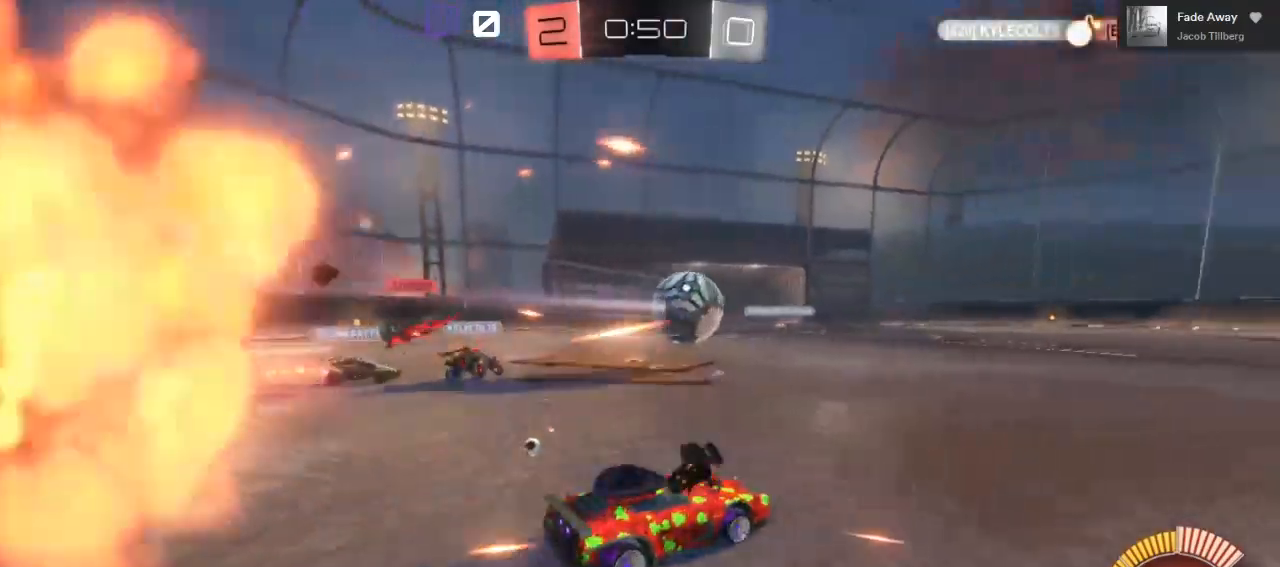
{"buttons": ["R2"], "left_stick": "right", "right_stick": "center", "events": [[317, "left_stick", "right"]]}
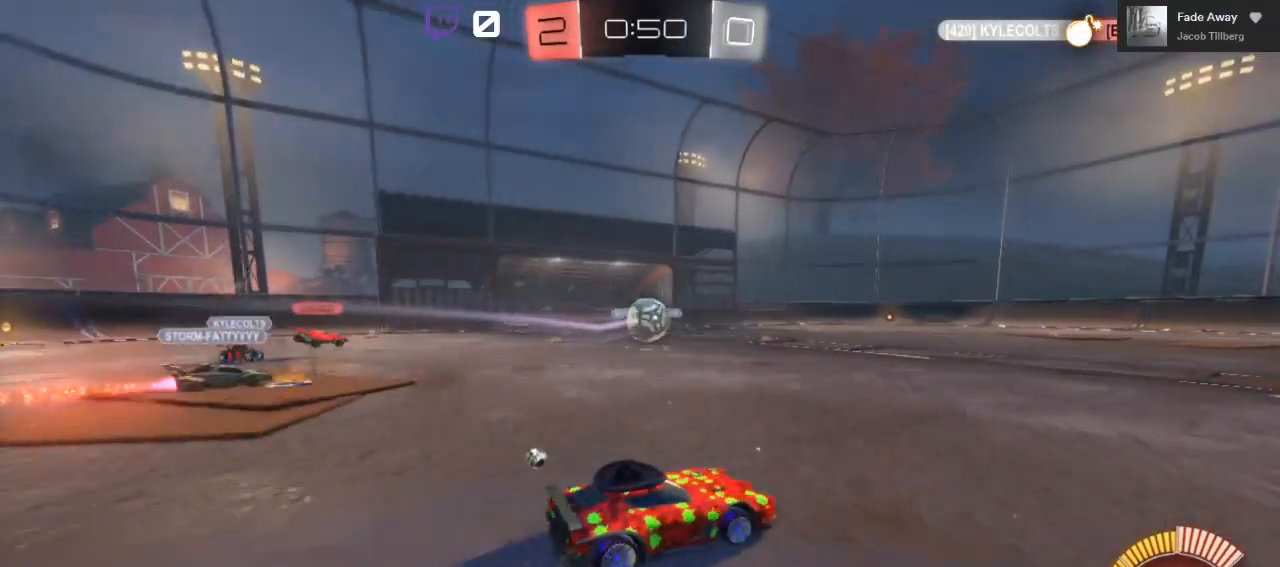
{"buttons": ["R2"], "left_stick": "center", "right_stick": "center", "events": [[383, "left_stick", "center"]]}
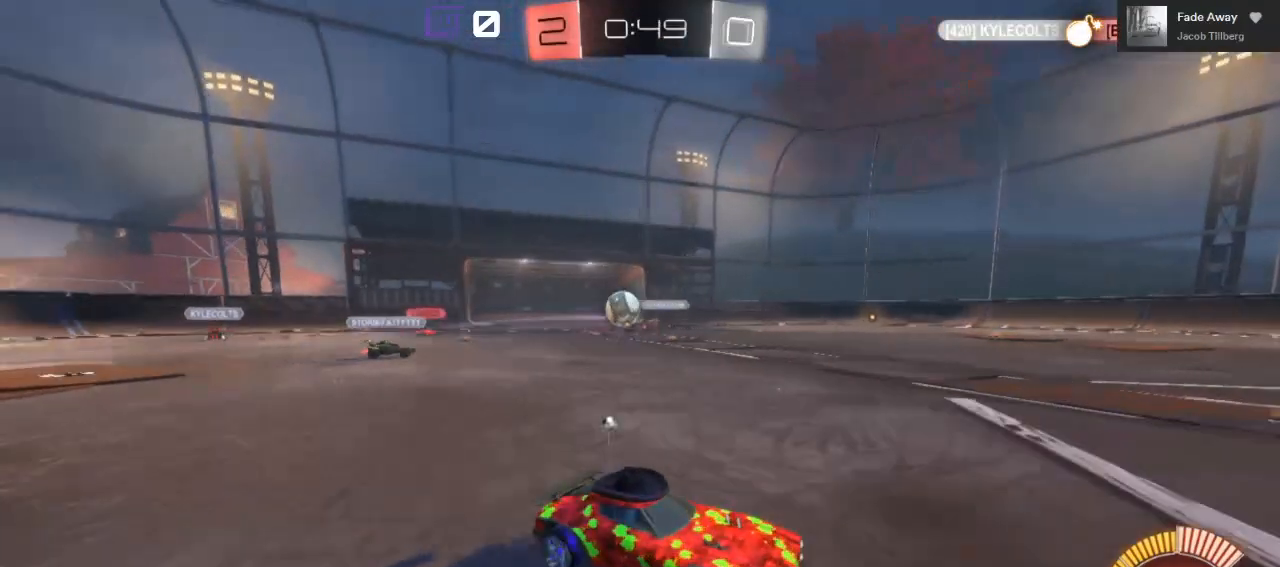
{"buttons": ["L1"], "left_stick": "right", "right_stick": "center", "events": [[283, "left_stick", "right"], [467, "L1", "down"], [483, "R2", "up"]]}
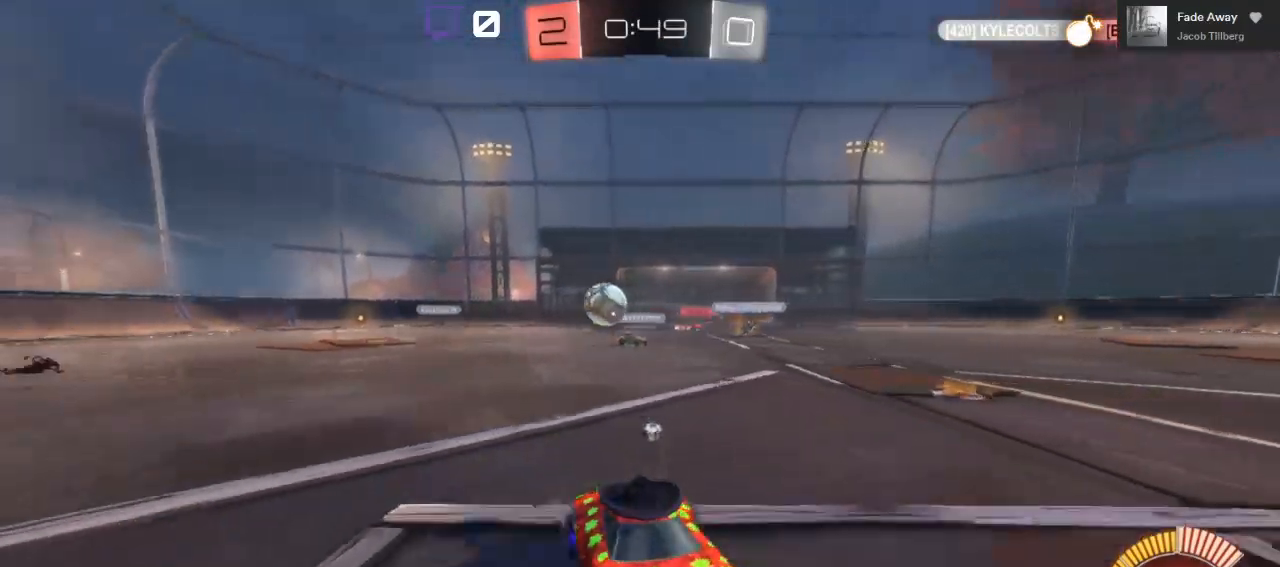
{"buttons": ["R2"], "left_stick": "right", "right_stick": "center", "events": [[67, "R2", "down"], [83, "L1", "up"], [283, "left_stick", "center"], [317, "B", "down"], [433, "left_stick", "right"], [500, "B", "up"]]}
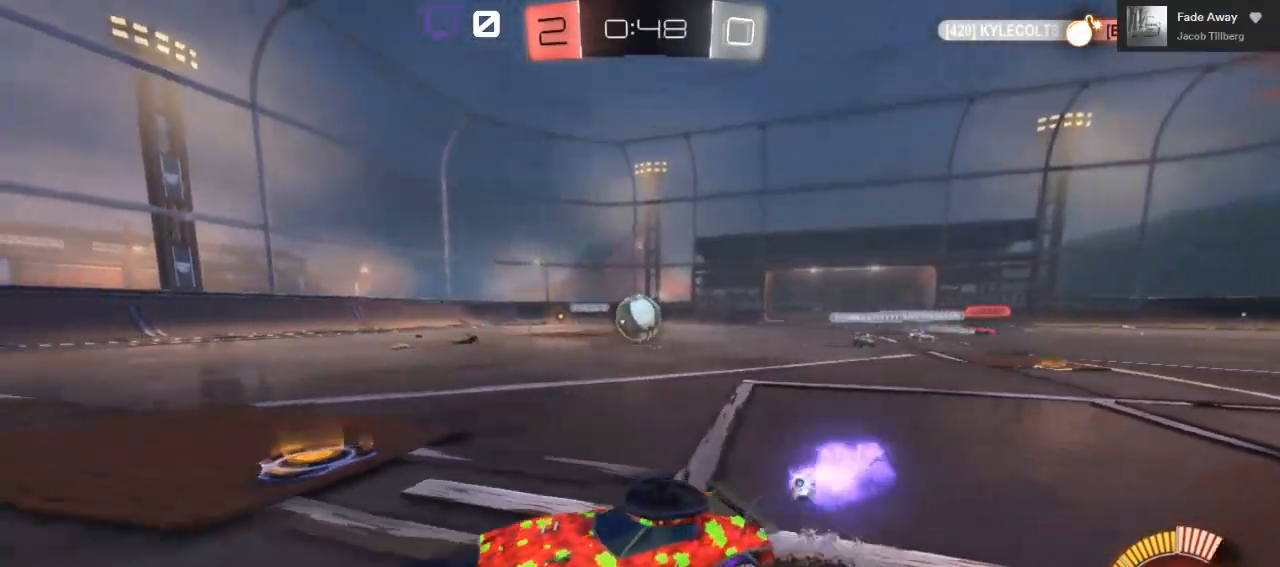
{"buttons": ["R2"], "left_stick": "right", "right_stick": "center", "events": [[150, "left_stick", "center"], [400, "left_stick", "right"]]}
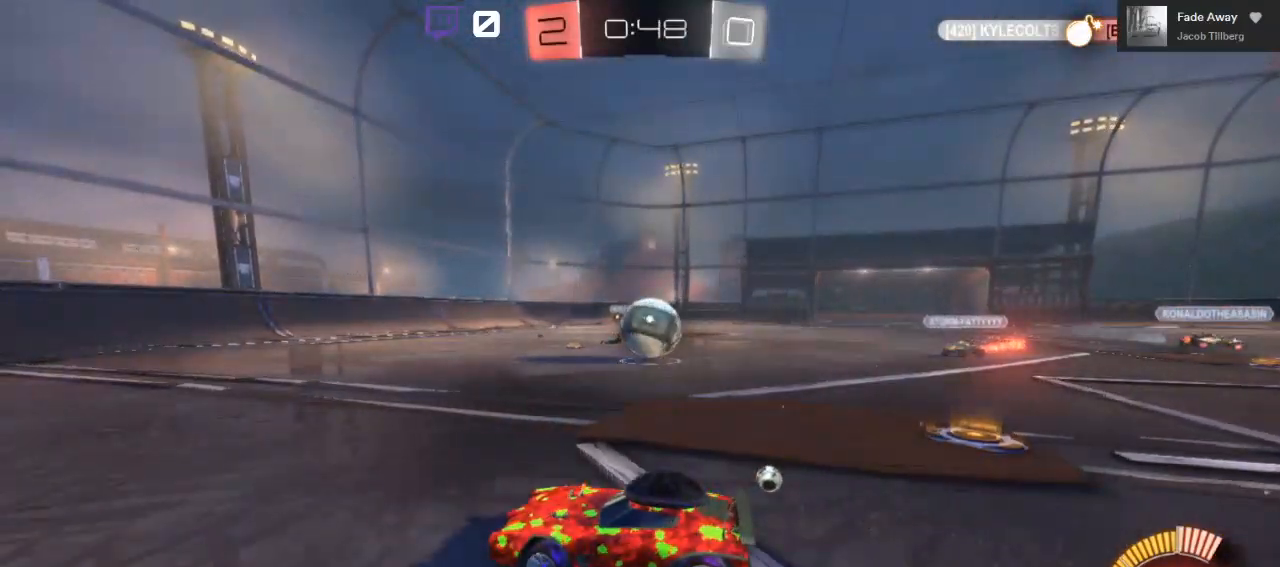
{"buttons": ["R2"], "left_stick": "center", "right_stick": "center", "events": [[33, "left_stick", "center"], [117, "left_stick", "right"], [183, "R2", "up"], [367, "R2", "down"], [500, "left_stick", "center"]]}
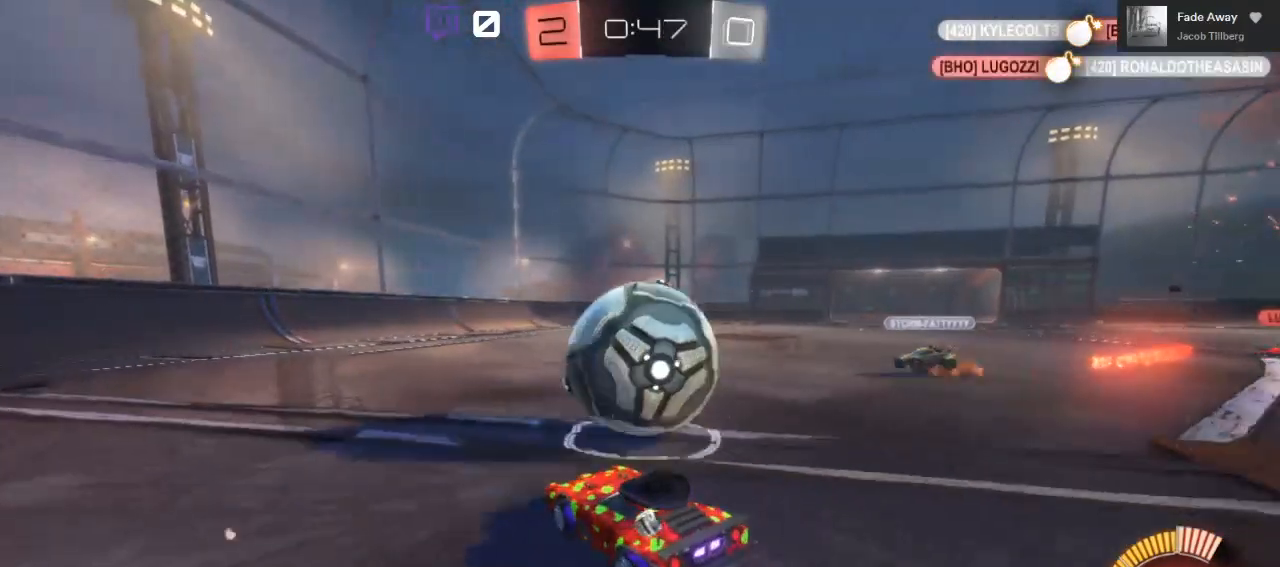
{"buttons": ["R2"], "left_stick": "center", "right_stick": "center", "events": [[117, "left_stick", "left"], [317, "left_stick", "center"]]}